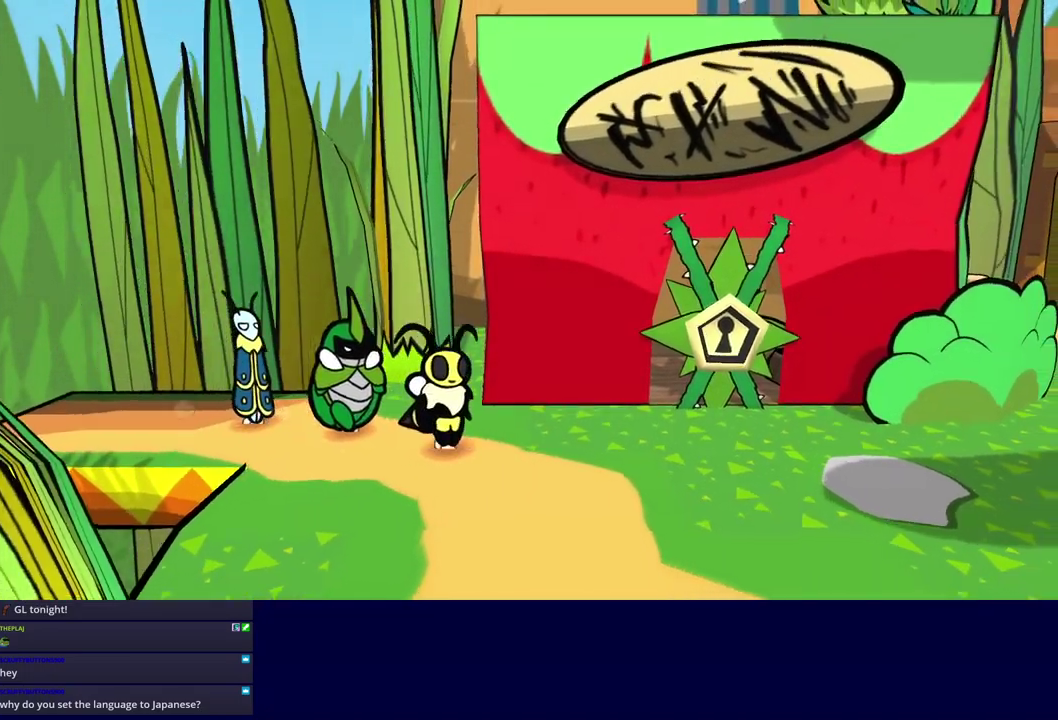
Gameplay with a controller (Xbox layout); each line is a JSON object with the inputs held at the frame after it. "events" lists button and stick changes between this image and that frame as [ms after this image, input, new state], when the widget could be followed in between. Not read: L1 L2 L3 R1 R2 R3 keyboard_mouse.
{"buttons": [], "left_stick": "down-right", "events": []}
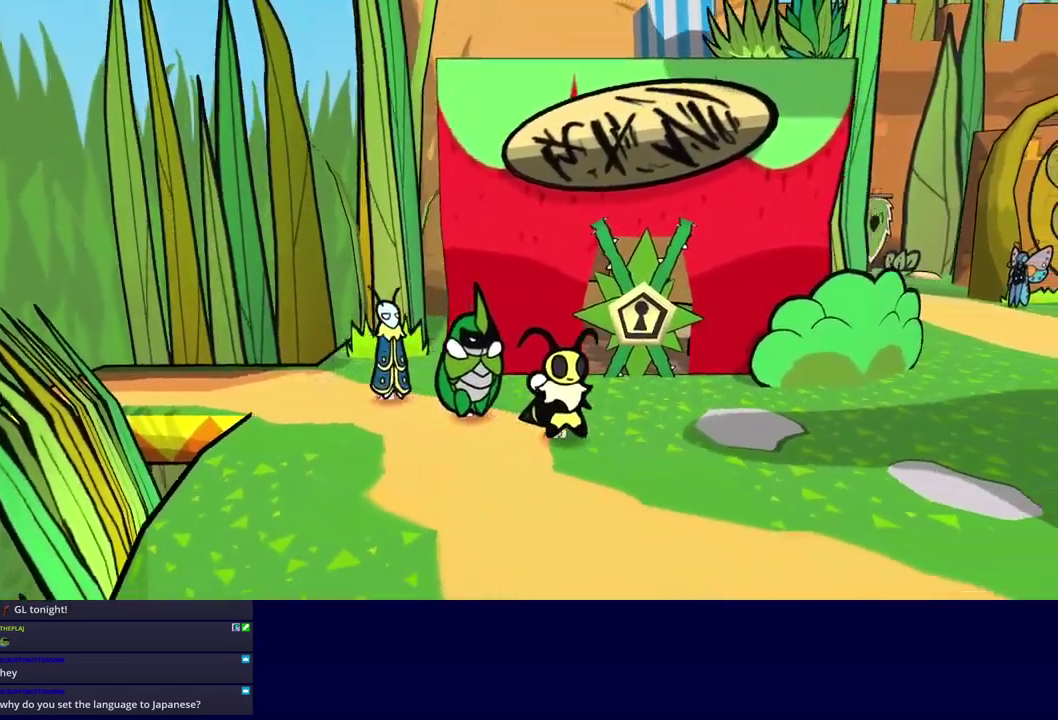
{"buttons": [], "left_stick": "down-right", "events": []}
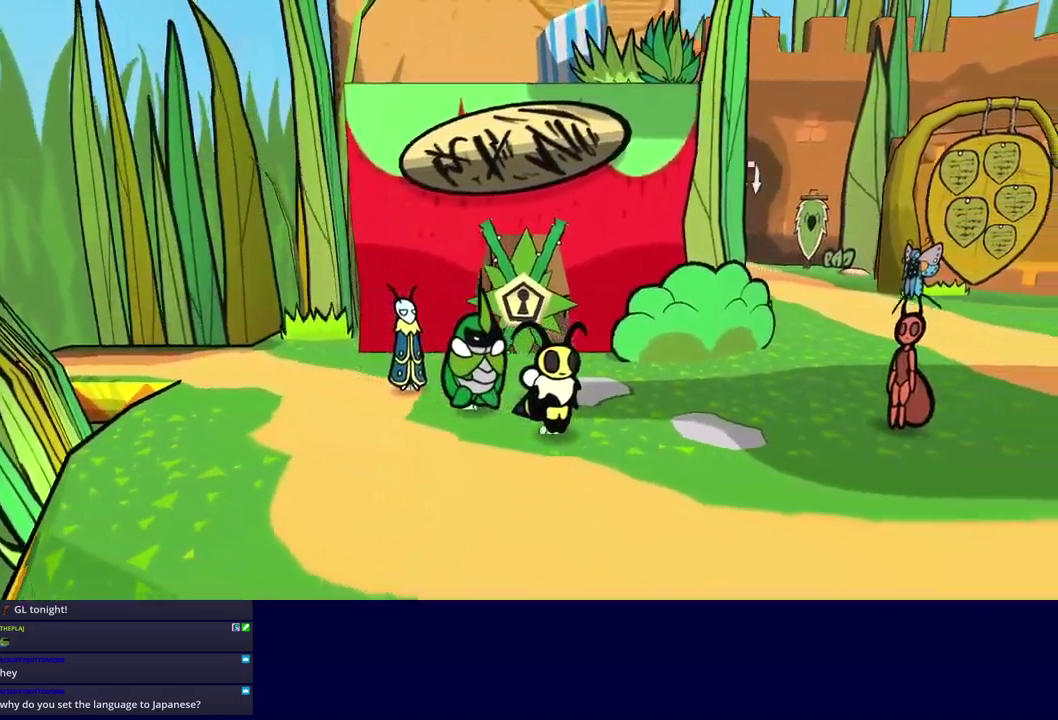
{"buttons": [], "left_stick": "down-right", "events": []}
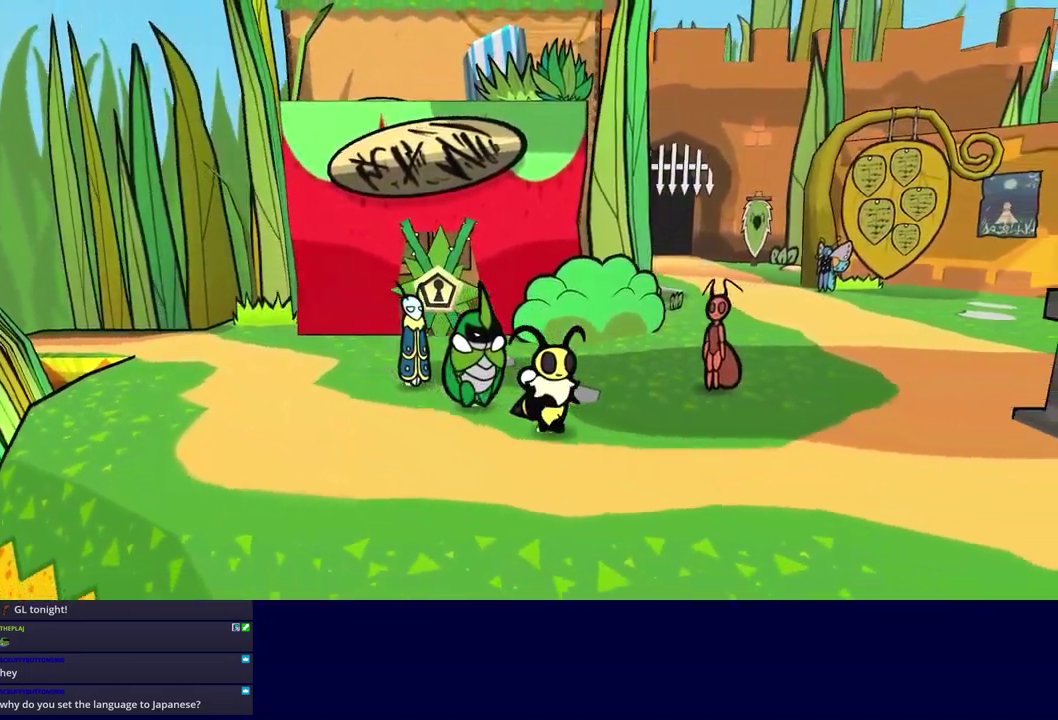
{"buttons": [], "left_stick": "down-right", "events": []}
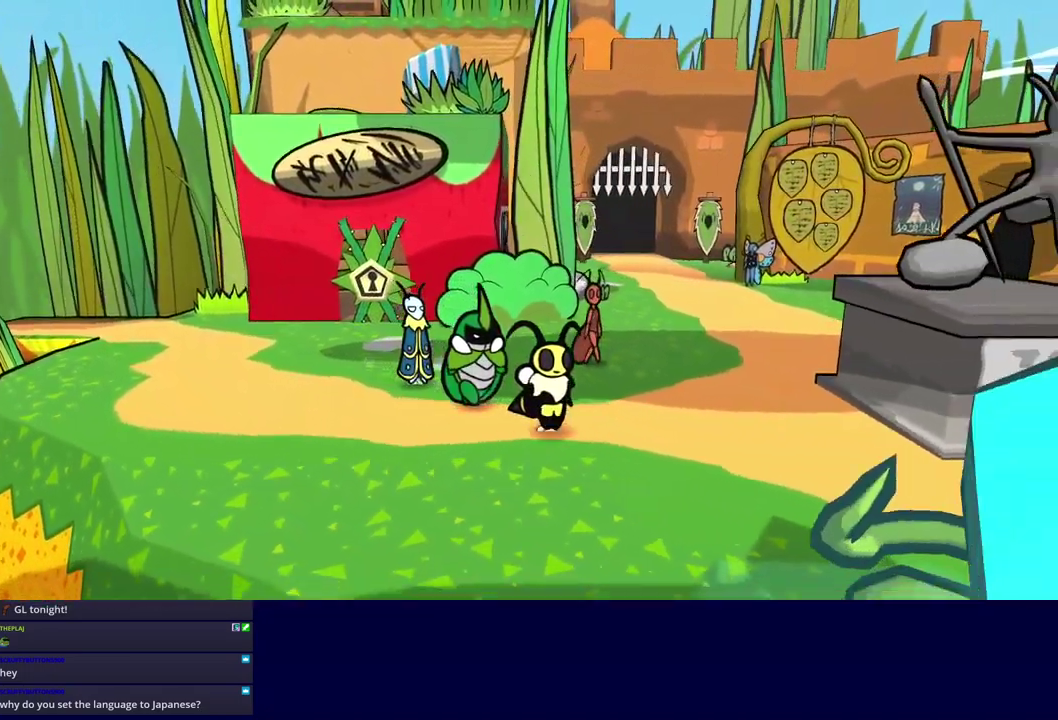
{"buttons": [], "left_stick": "down-right", "events": []}
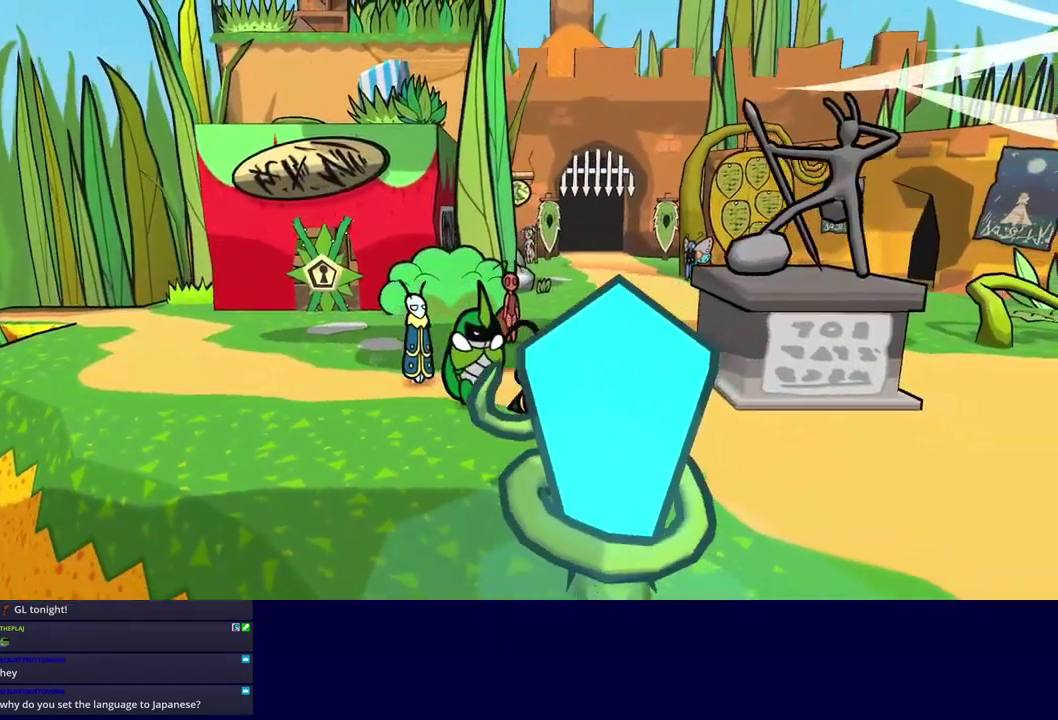
{"buttons": [], "left_stick": "down-right", "events": []}
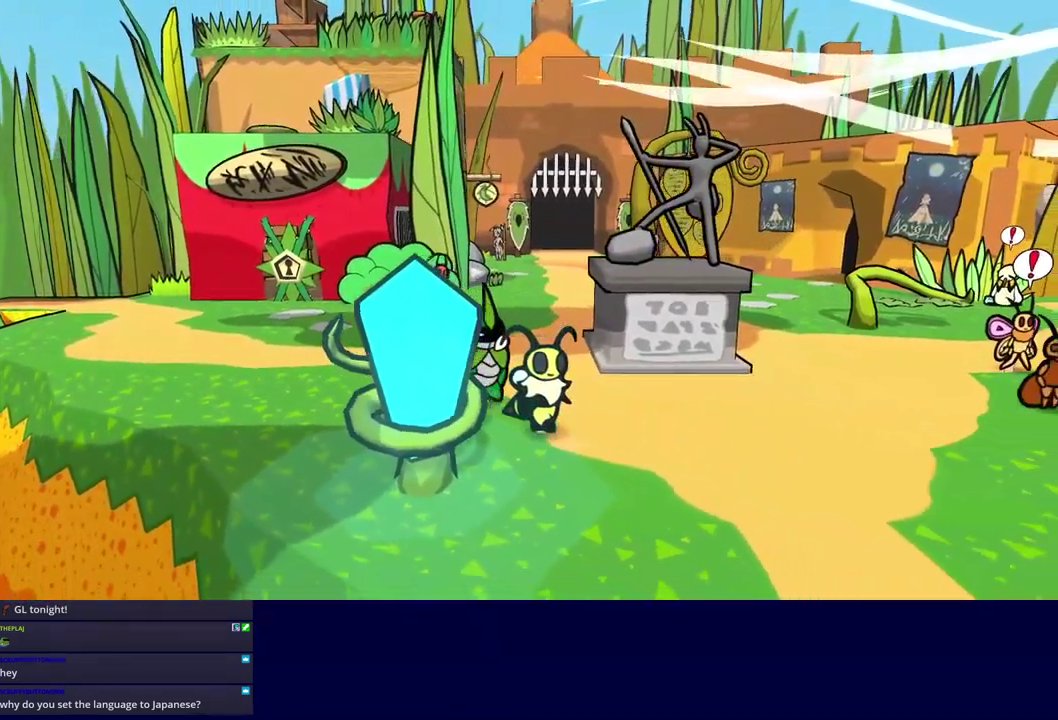
{"buttons": [], "left_stick": "down-right", "events": []}
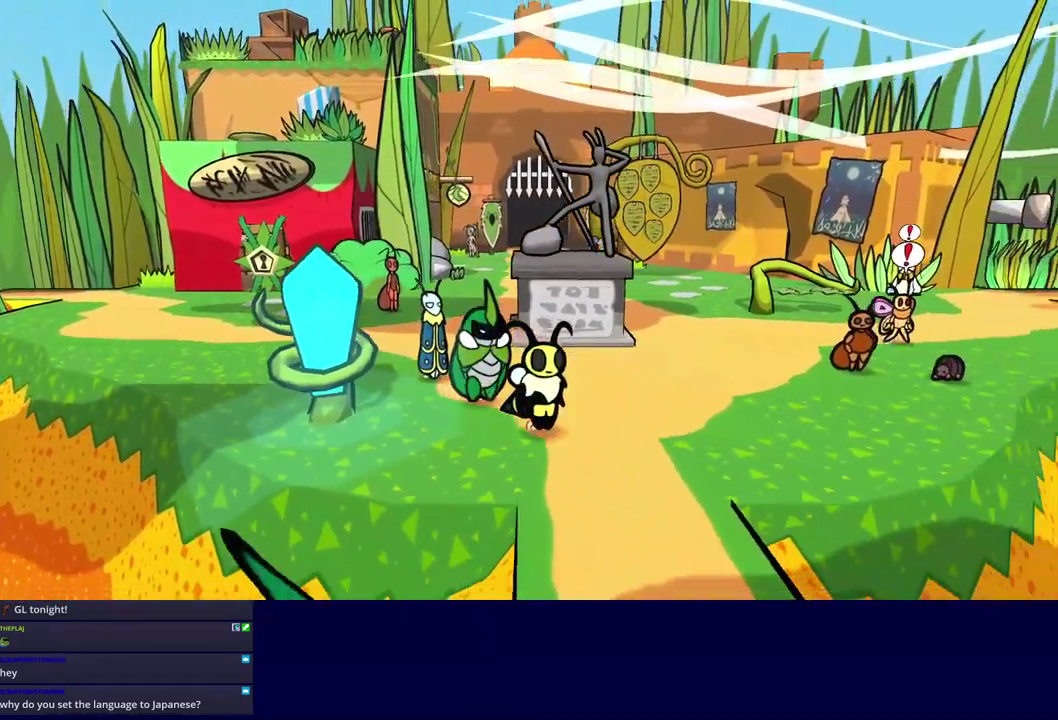
{"buttons": [], "left_stick": "down", "events": [[100, "left_stick", "down"]]}
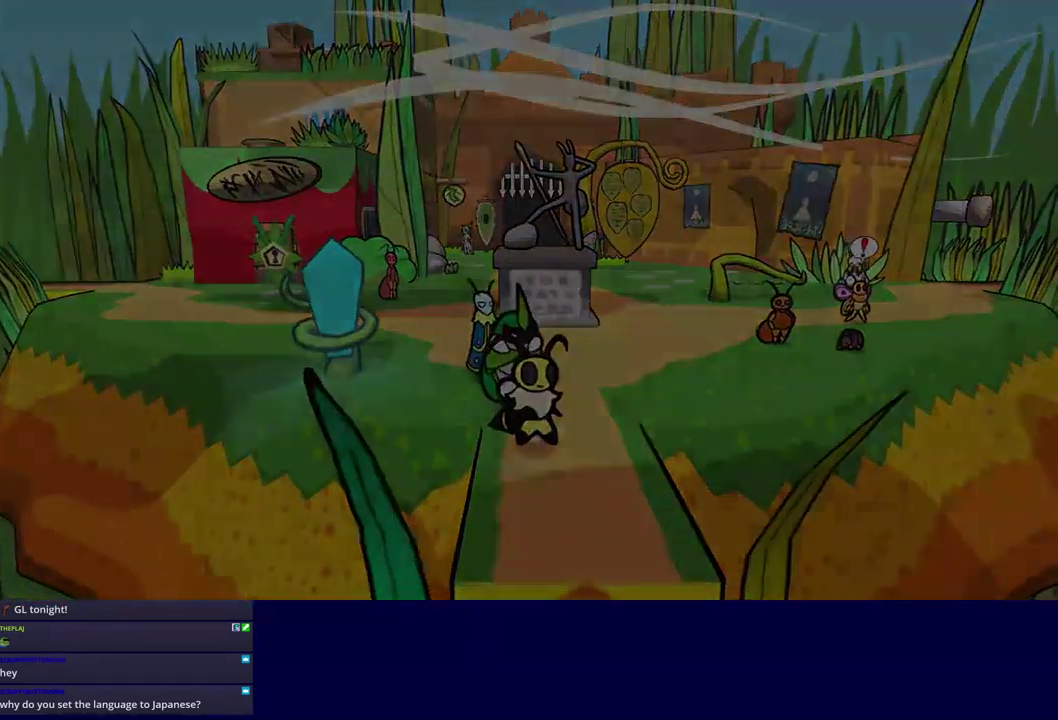
{"buttons": [], "left_stick": "center", "events": [[234, "left_stick", "center"]]}
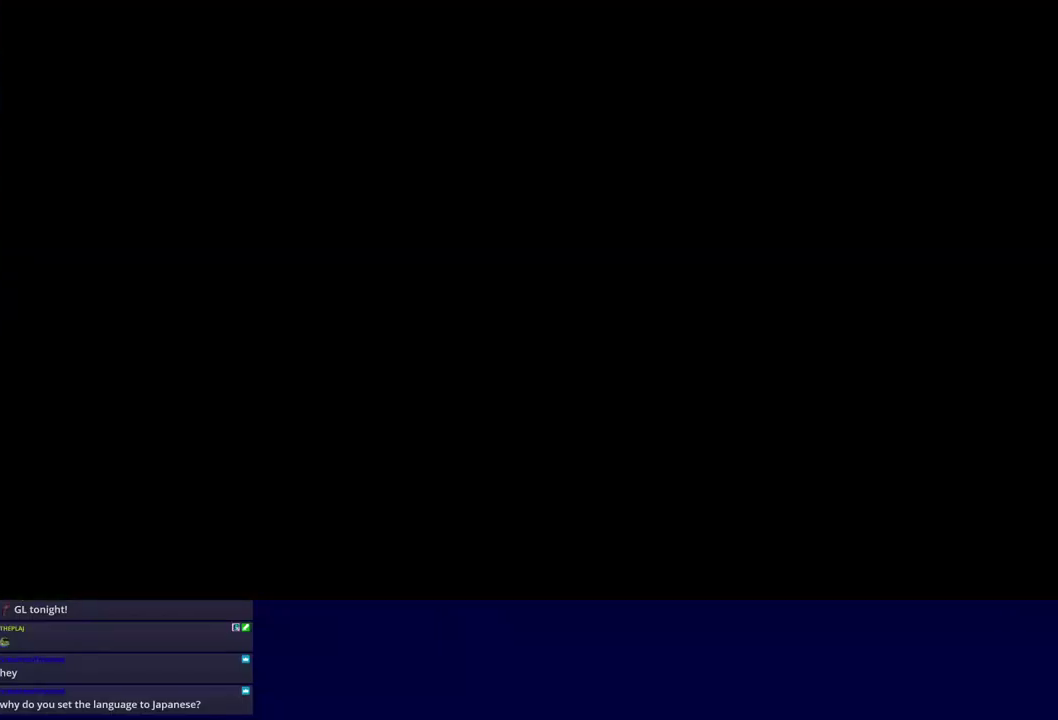
{"buttons": [], "left_stick": "down", "events": [[483, "left_stick", "down"]]}
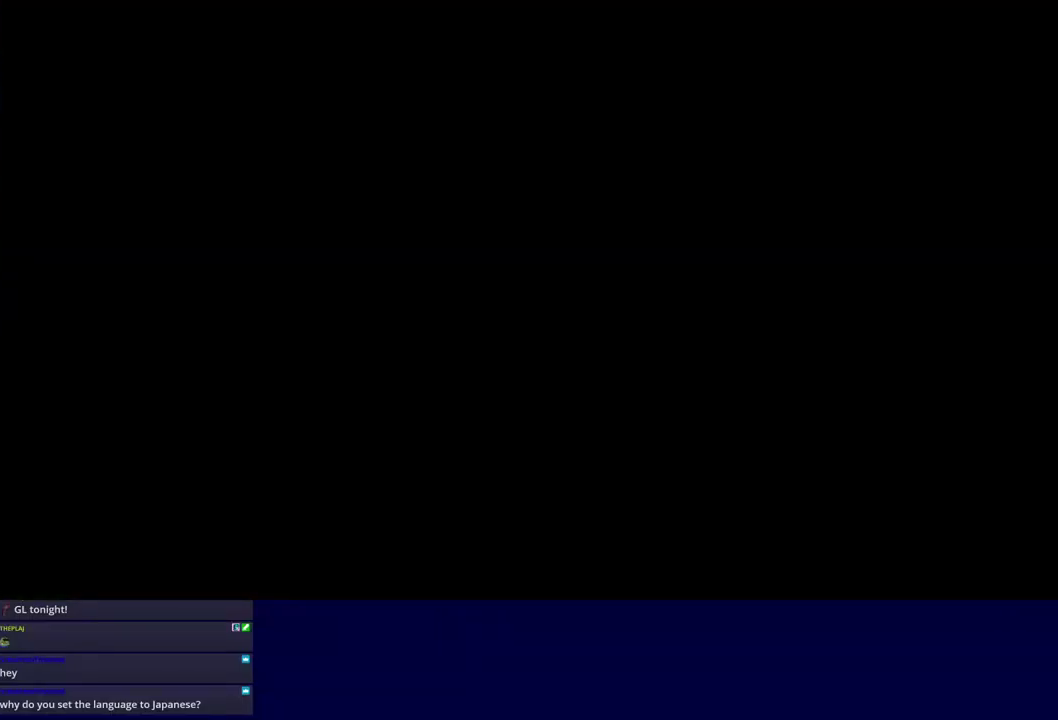
{"buttons": [], "left_stick": "down", "events": []}
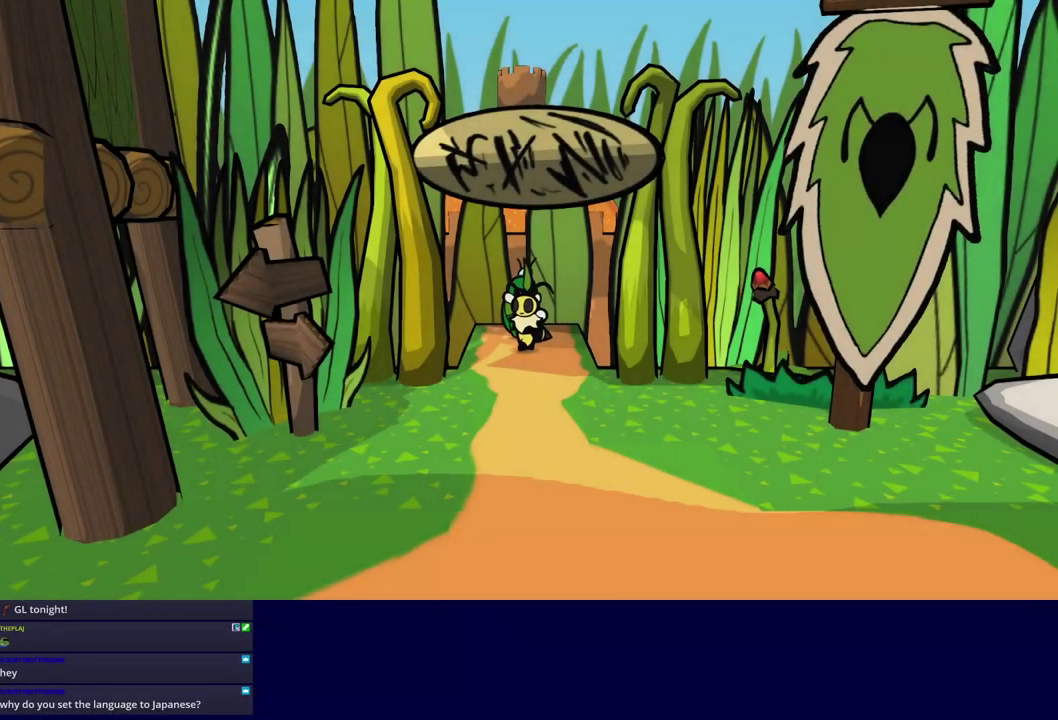
{"buttons": [], "left_stick": "down-right", "events": [[117, "left_stick", "down-right"], [367, "Y", "down"], [450, "Y", "up"]]}
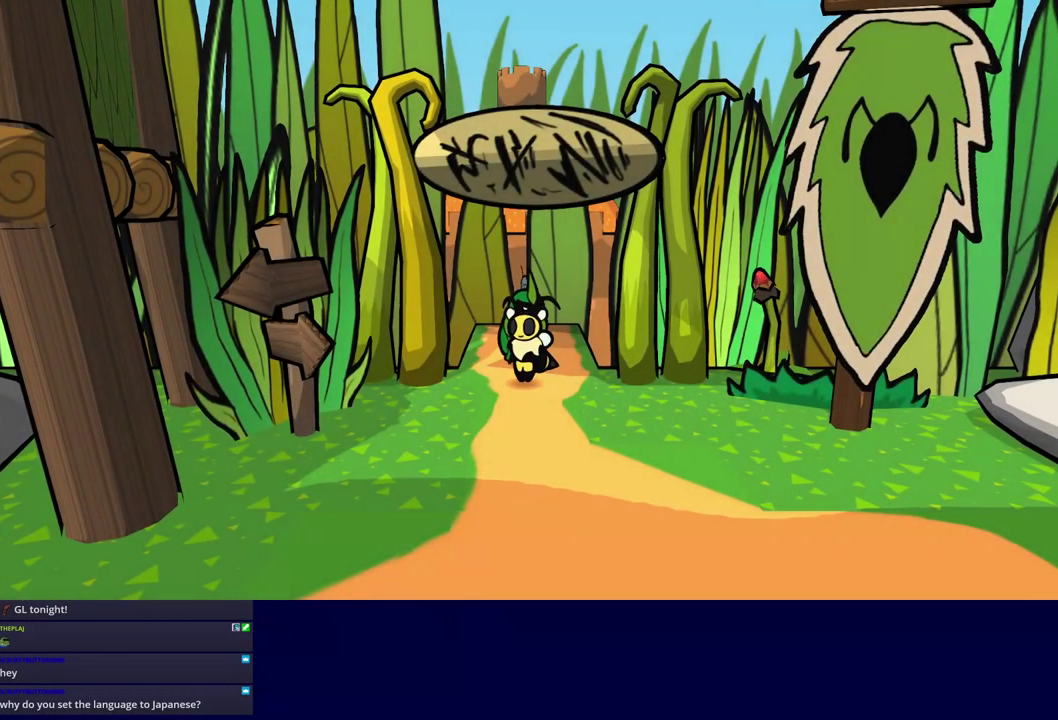
{"buttons": ["Y"], "left_stick": "down-right", "events": [[133, "Y", "down"], [217, "Y", "up"], [500, "Y", "down"]]}
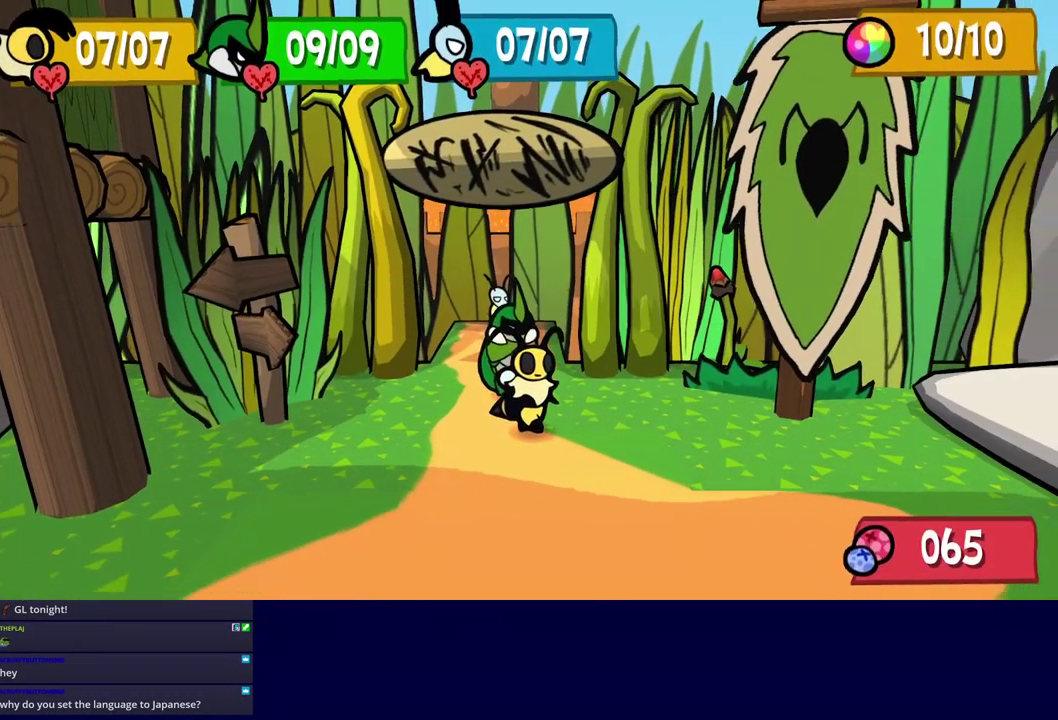
{"buttons": [], "left_stick": "down-right", "events": [[50, "Y", "up"]]}
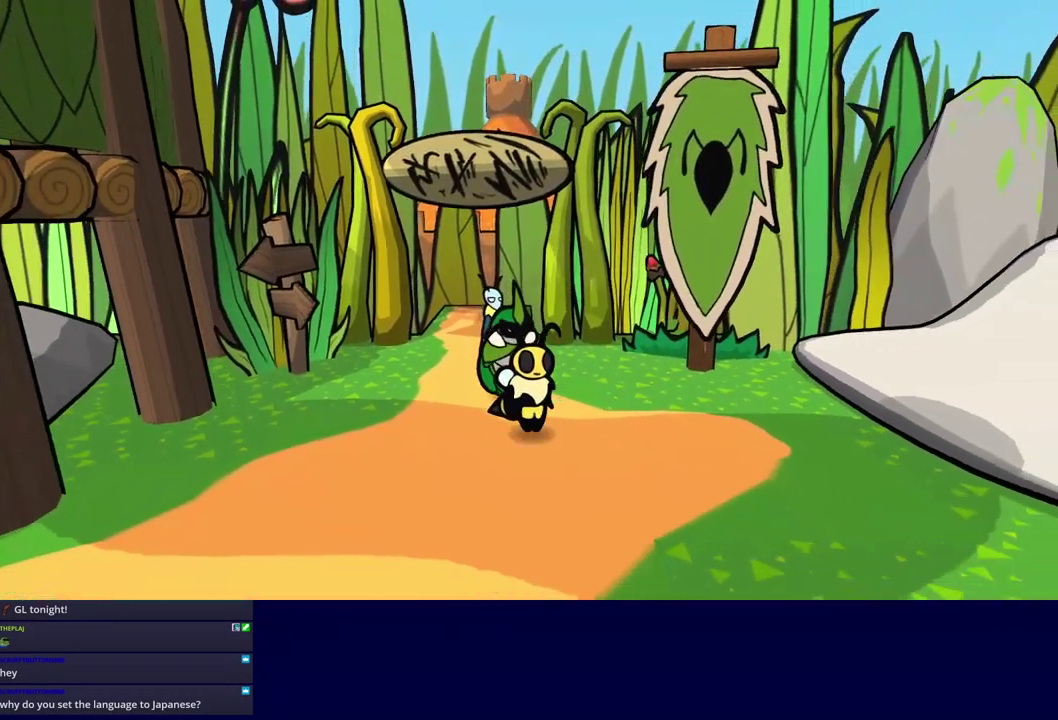
{"buttons": [], "left_stick": "down-right", "events": []}
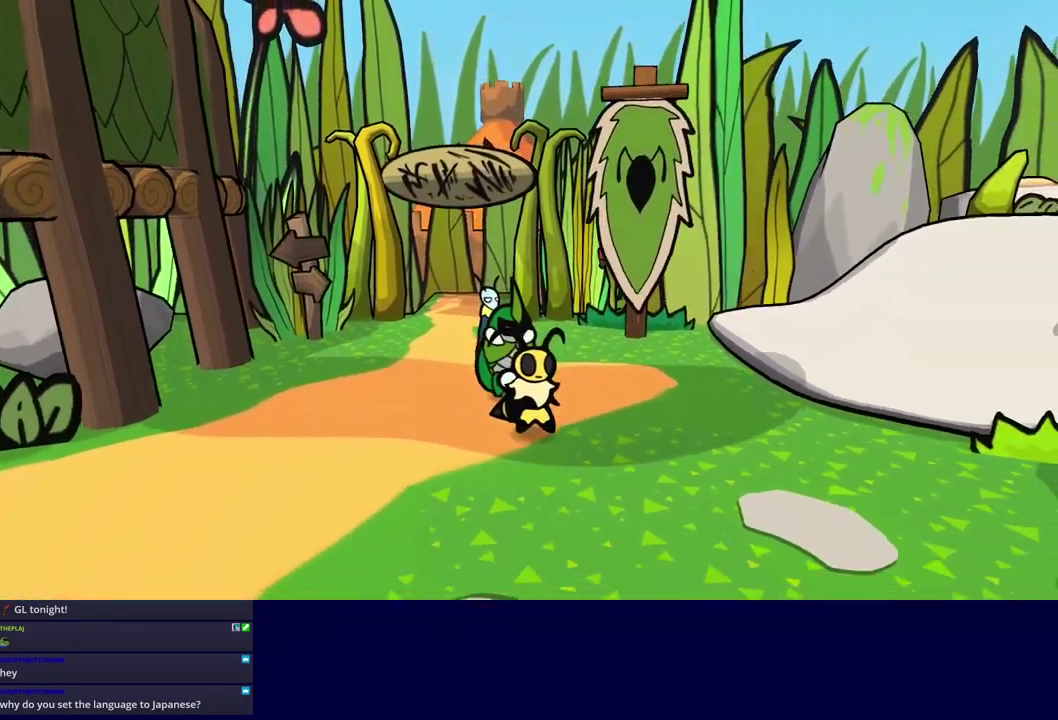
{"buttons": [], "left_stick": "down-right", "events": []}
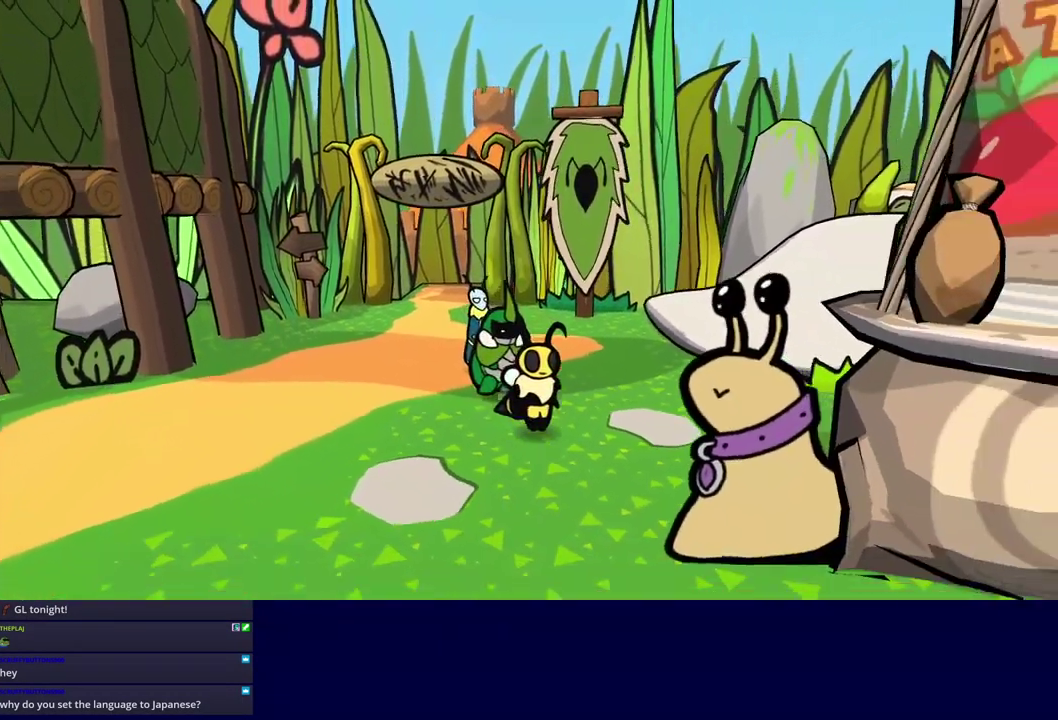
{"buttons": [], "left_stick": "down-right", "events": []}
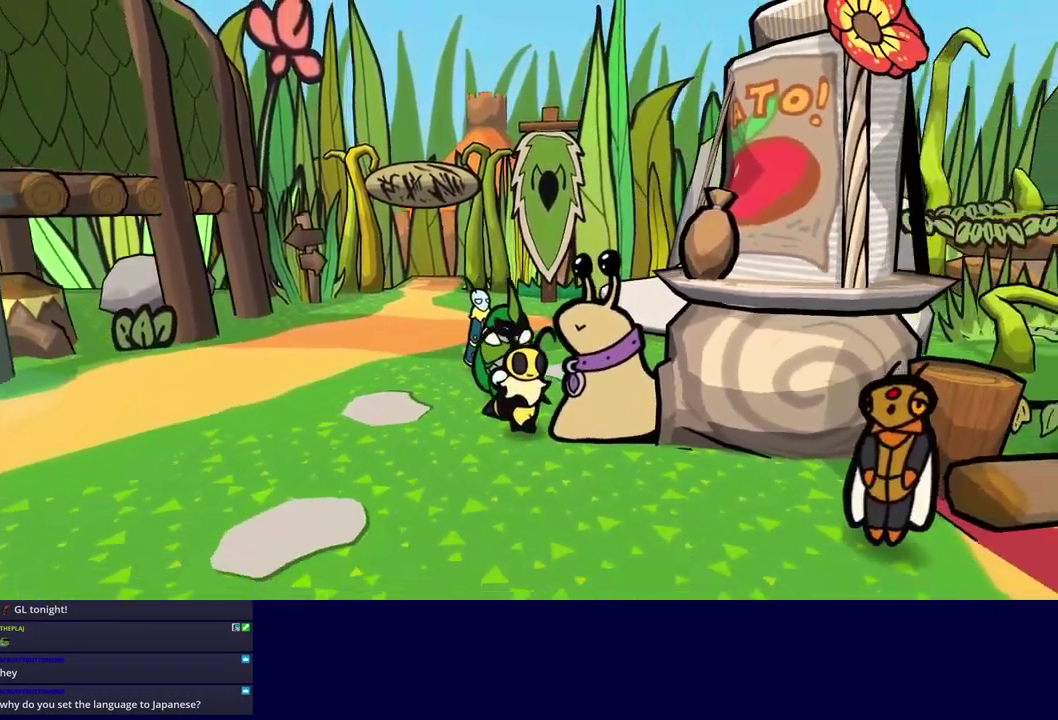
{"buttons": [], "left_stick": "down-right", "events": []}
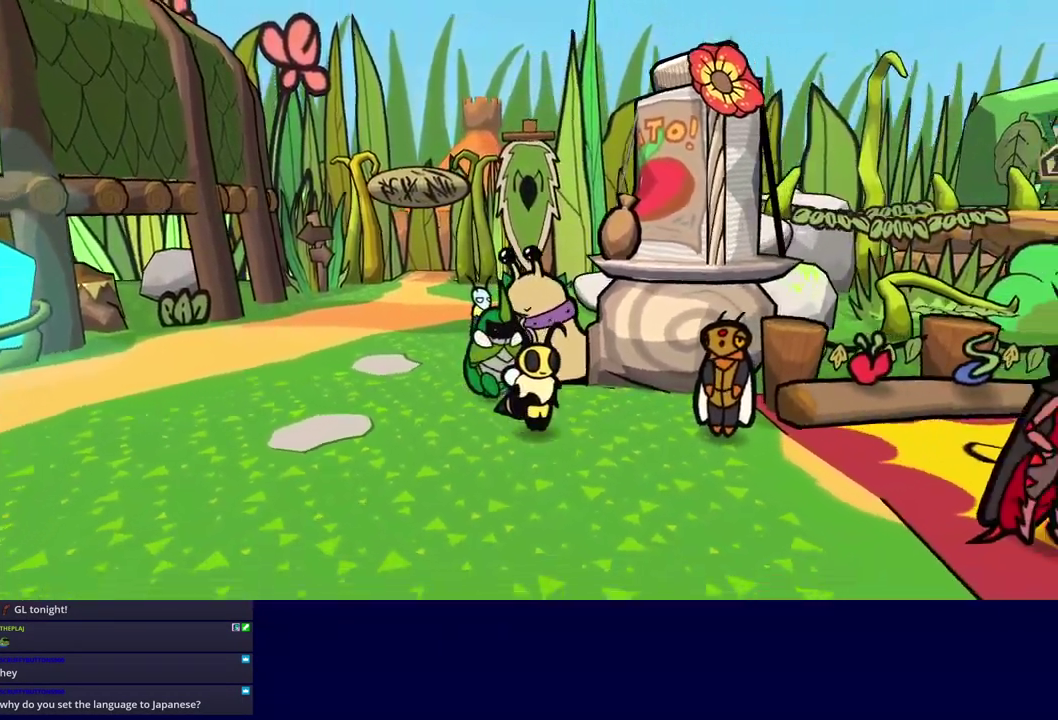
{"buttons": [], "left_stick": "right", "events": [[467, "left_stick", "right"]]}
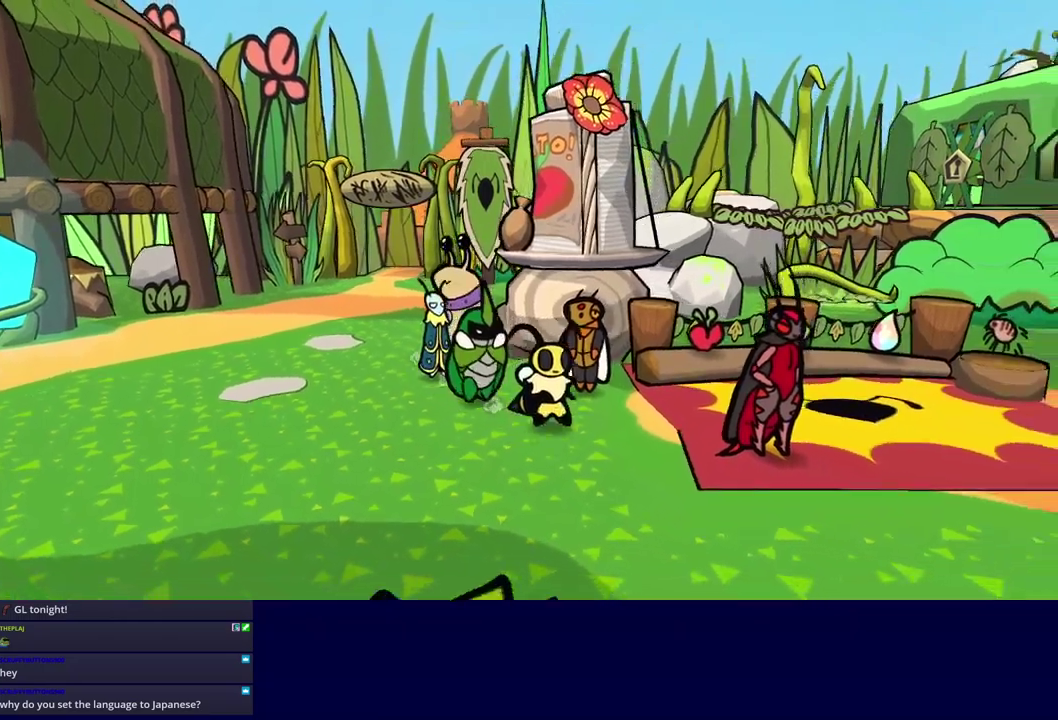
{"buttons": [], "left_stick": "up", "events": [[350, "left_stick", "up-right"], [450, "left_stick", "up"]]}
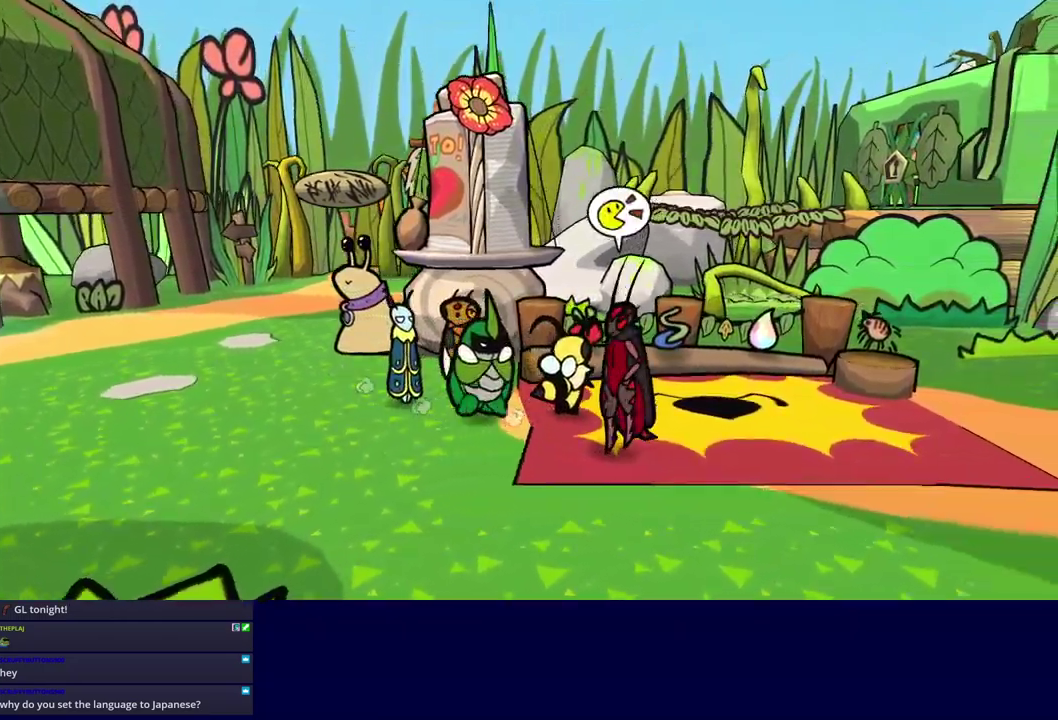
{"buttons": ["B"], "left_stick": "center", "events": [[100, "left_stick", "up-left"], [184, "left_stick", "up"], [284, "left_stick", "up-right"], [300, "A", "down"], [350, "A", "up"], [400, "B", "down"], [400, "left_stick", "center"]]}
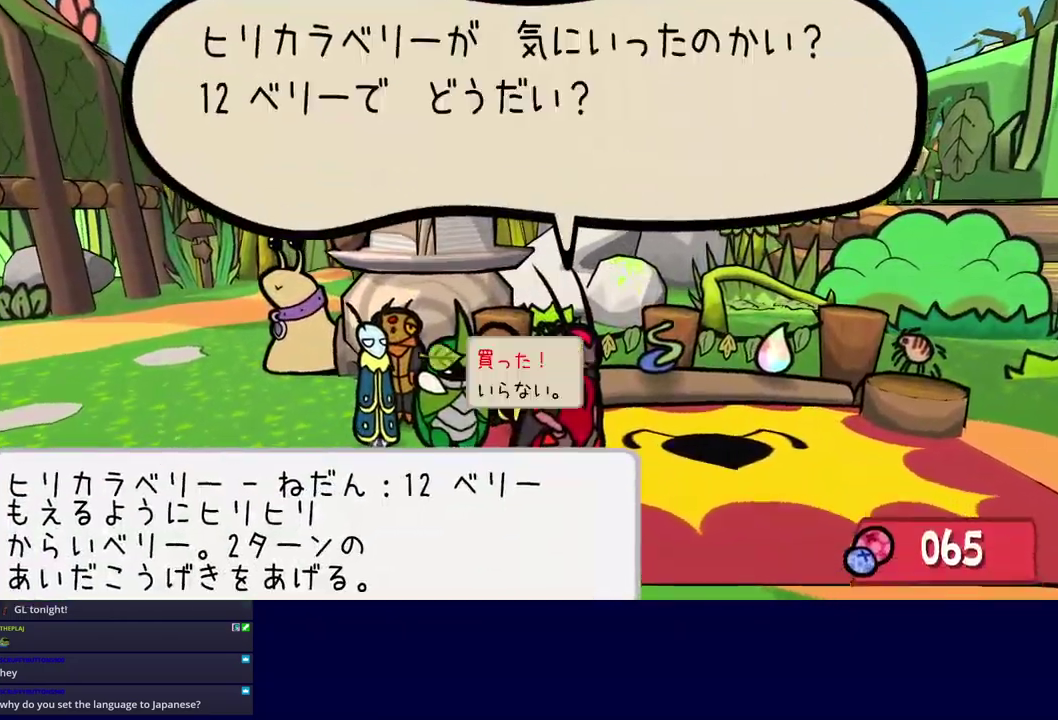
{"buttons": ["A", "B"], "left_stick": "center", "events": [[150, "A", "down"], [250, "A", "up"], [400, "A", "down"]]}
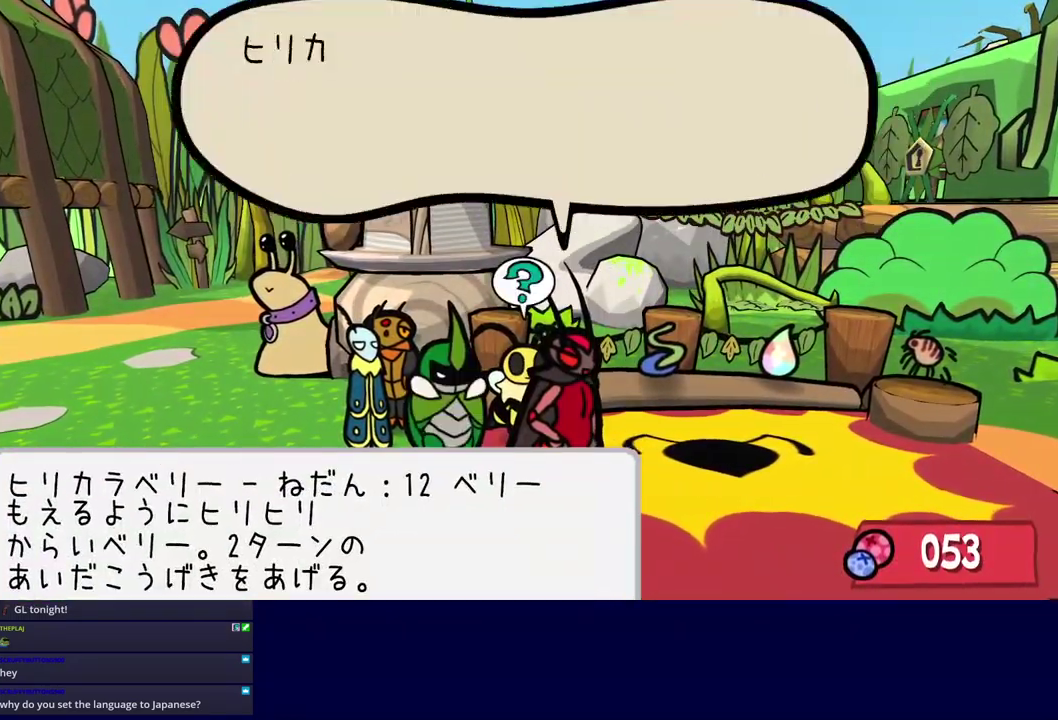
{"buttons": ["A", "B"], "left_stick": "center", "events": [[17, "A", "up"], [200, "A", "down"], [334, "A", "up"], [467, "A", "down"]]}
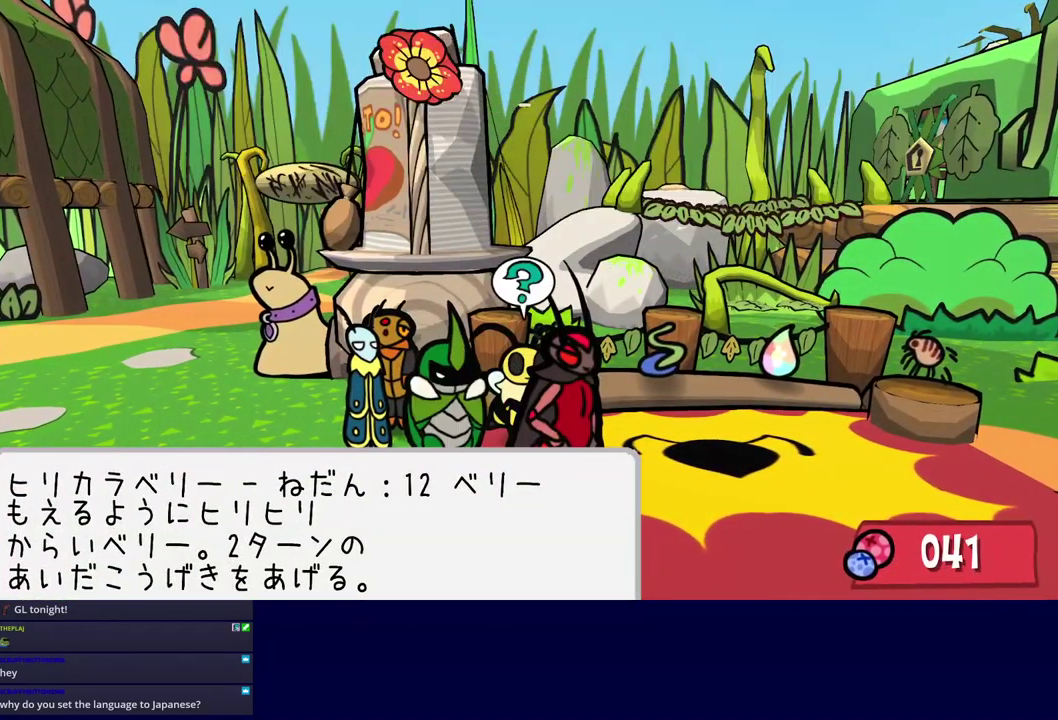
{"buttons": ["B"], "left_stick": "right", "events": [[100, "A", "up"], [300, "A", "down"], [400, "A", "up"], [417, "left_stick", "right"]]}
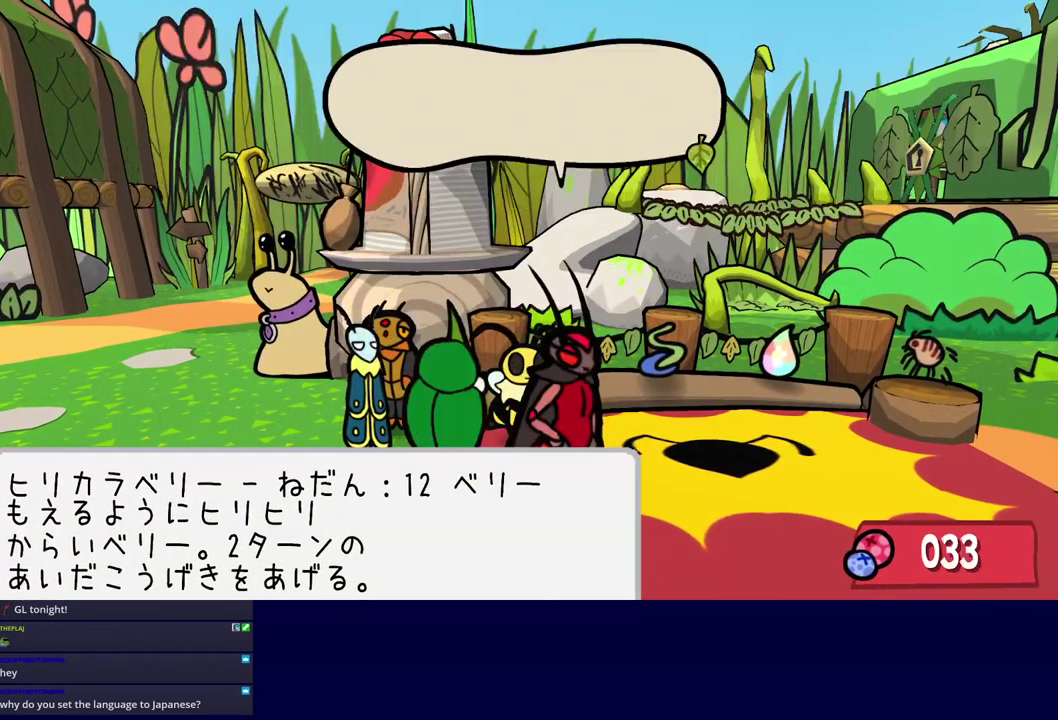
{"buttons": ["A", "B"], "left_stick": "center", "events": [[284, "left_stick", "up-right"], [400, "A", "down"], [500, "left_stick", "center"]]}
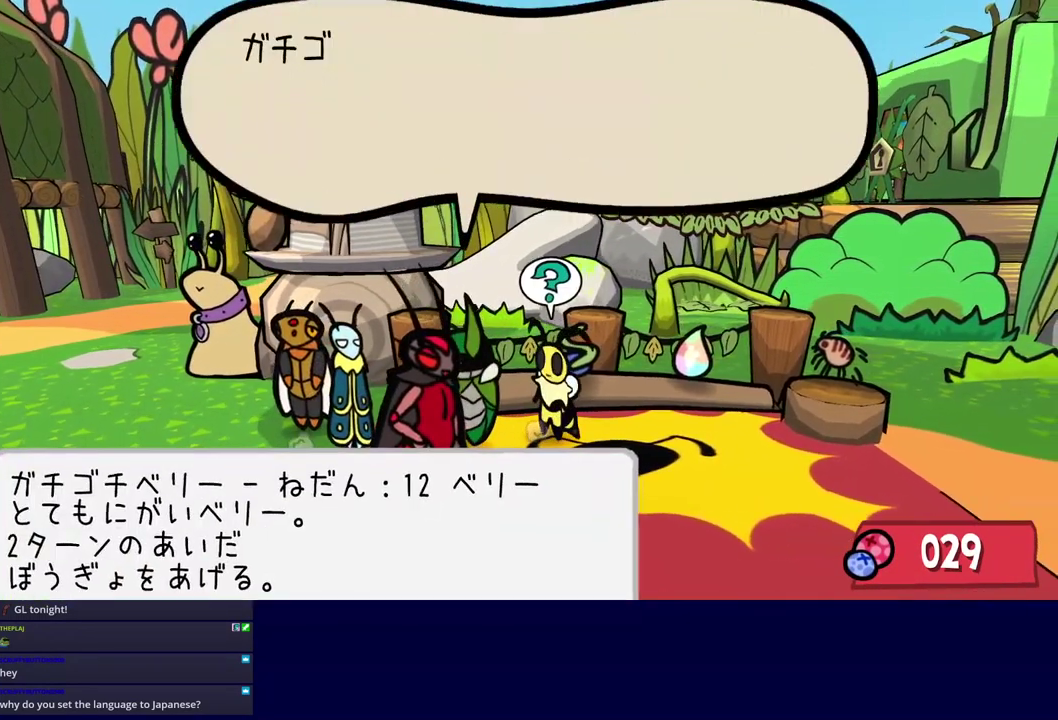
{"buttons": ["A", "B"], "left_stick": "center", "events": [[34, "A", "up"], [250, "A", "down"], [367, "A", "up"], [484, "A", "down"]]}